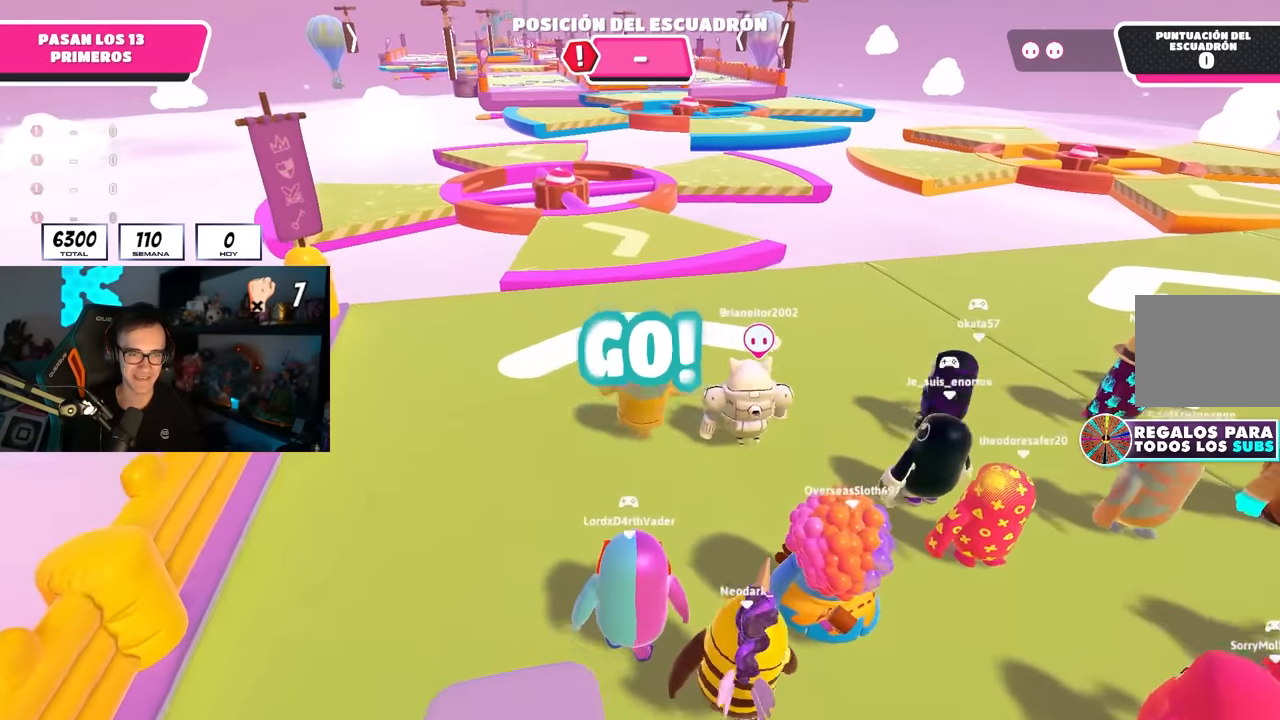
Gameplay with a controller (PlayStation layout); each line is a JSON object with the inputs held at the frame after it. "events" lists button and stick changes between this image and that frame as [ms after this image, input, new state], when the widget could be followed in between.
{"buttons": [], "left_stick": "up", "right_stick": "down", "events": [[350, "right_stick", "down"]]}
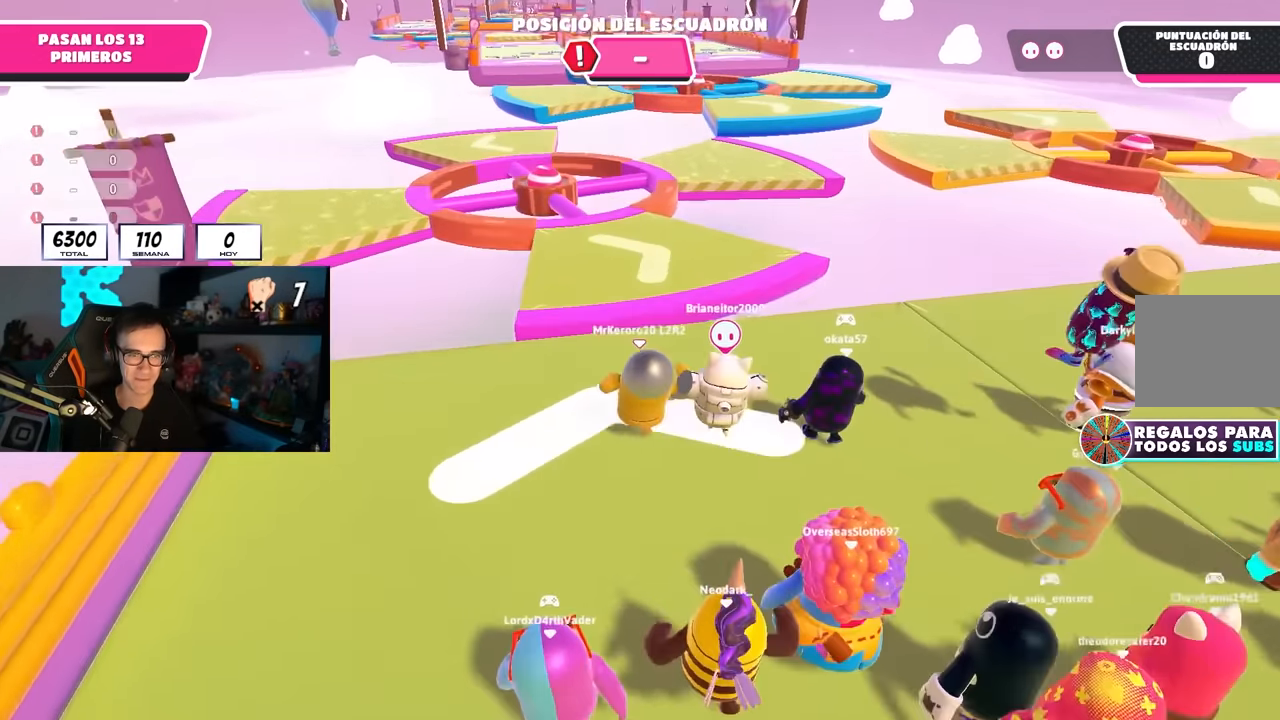
{"buttons": ["CROSS"], "left_stick": "up", "right_stick": "center", "events": [[17, "right_stick", "center"], [384, "CROSS", "down"]]}
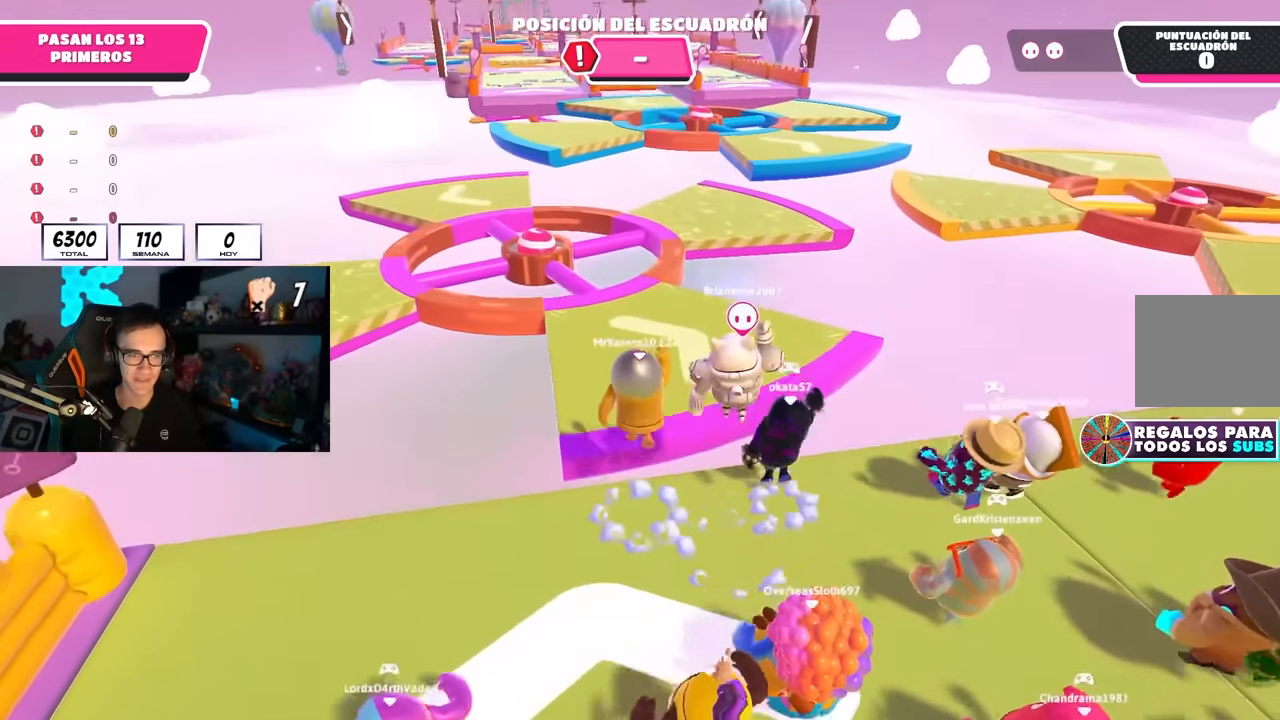
{"buttons": [], "left_stick": "up", "right_stick": "center", "events": [[100, "L2", "down"], [217, "CROSS", "up"], [267, "L2", "up"], [400, "right_stick", "down"], [484, "right_stick", "center"]]}
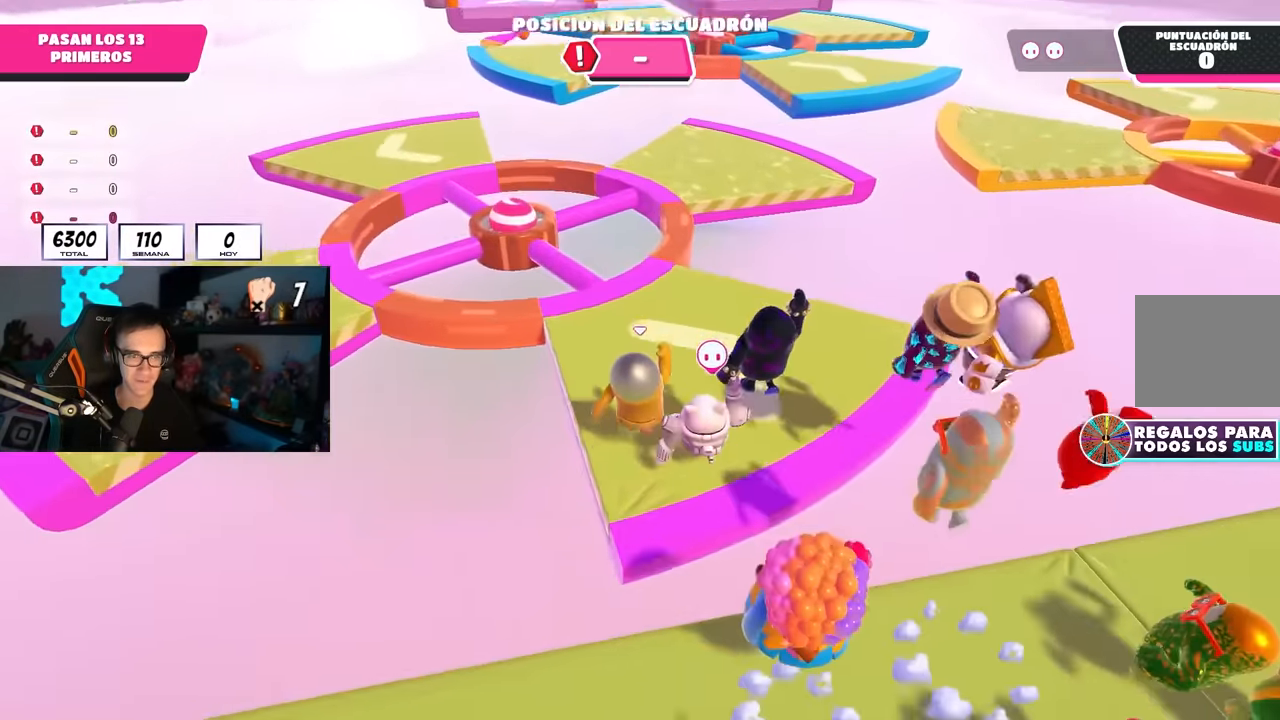
{"buttons": [], "left_stick": "up", "right_stick": "center", "events": []}
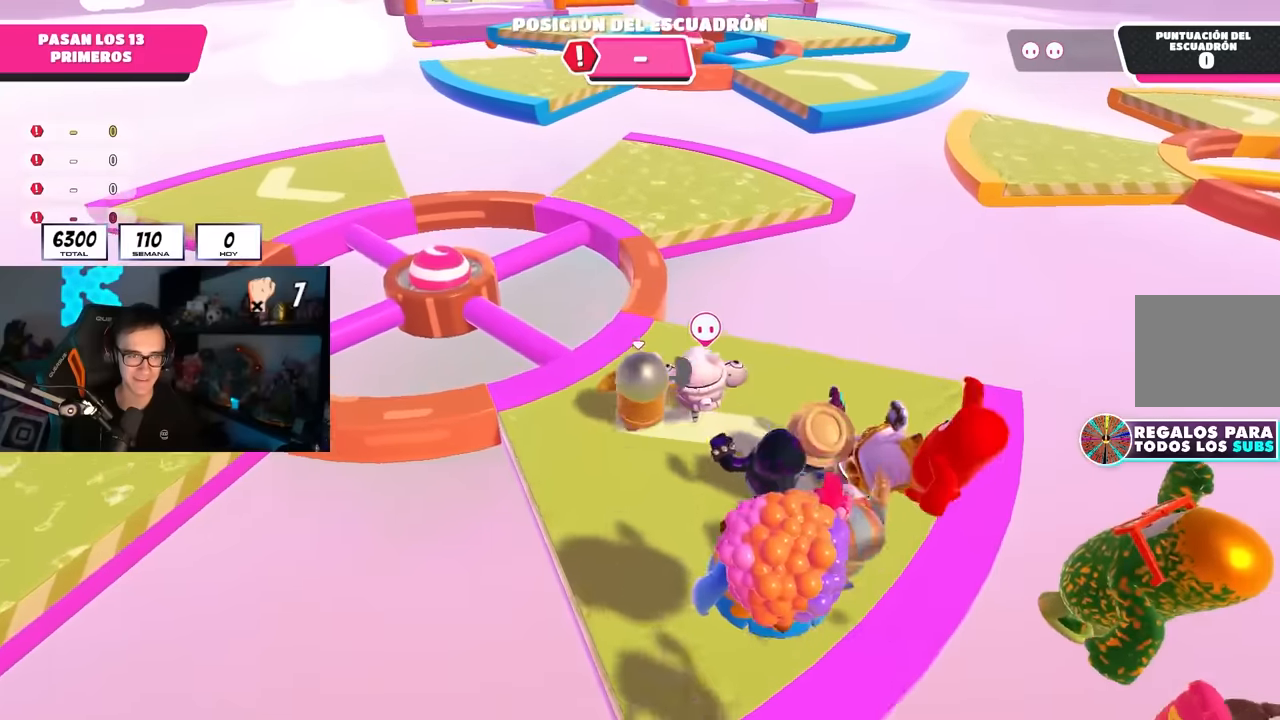
{"buttons": [], "left_stick": "up", "right_stick": "center", "events": []}
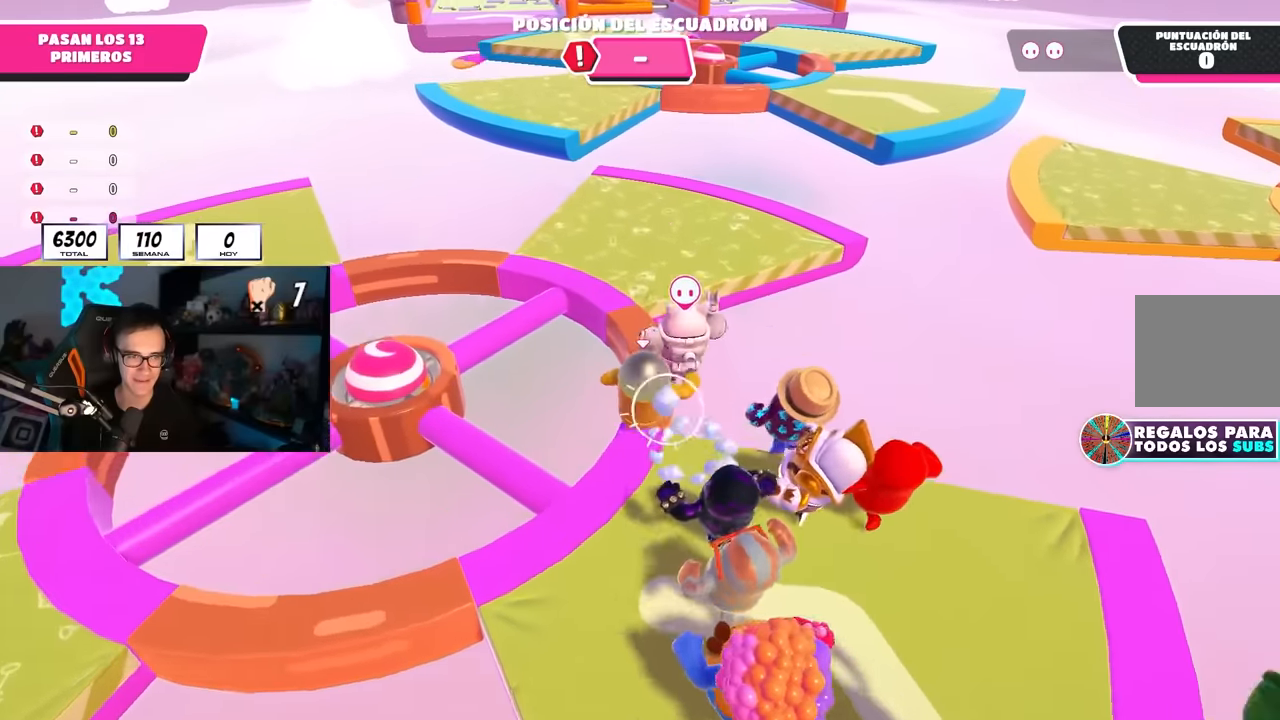
{"buttons": [], "left_stick": "up", "right_stick": "center", "events": [[100, "left_stick", "up-right"], [200, "left_stick", "up"], [300, "L3", "down"], [300, "left_stick", "up-left"], [384, "L3", "up"], [400, "left_stick", "up"]]}
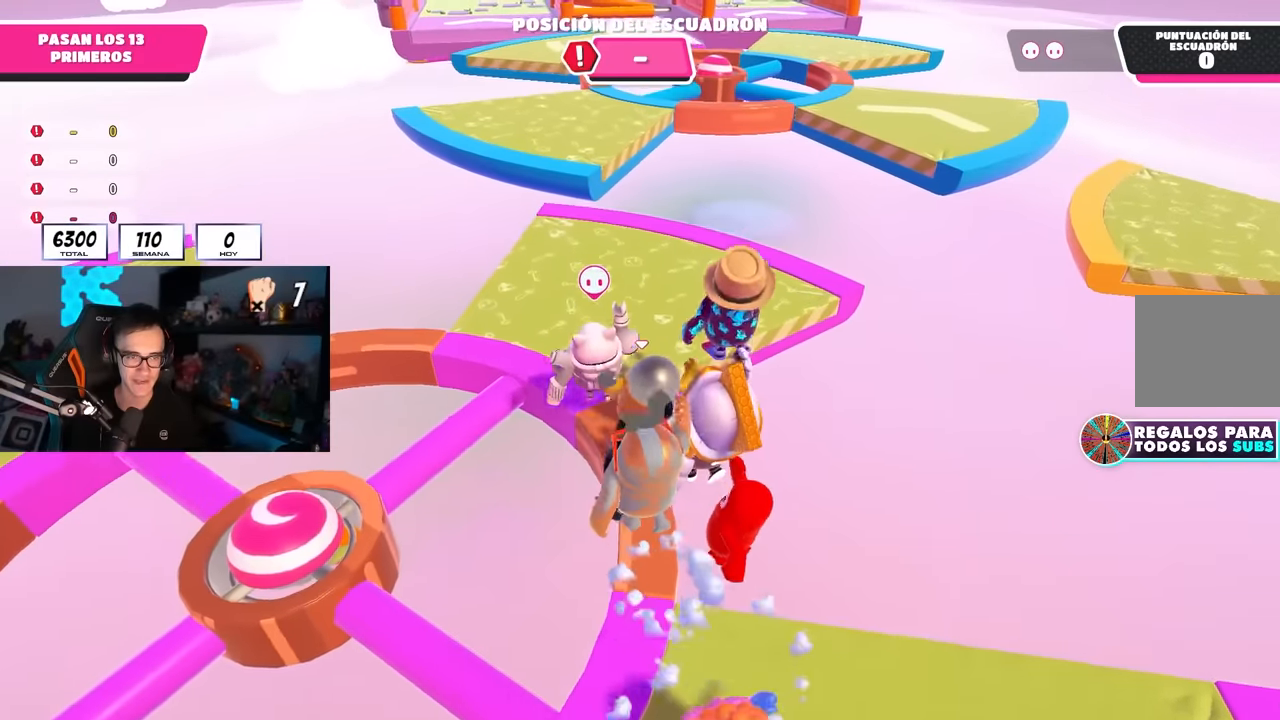
{"buttons": [], "left_stick": "up", "right_stick": "center", "events": [[50, "CROSS", "down"], [250, "CROSS", "up"]]}
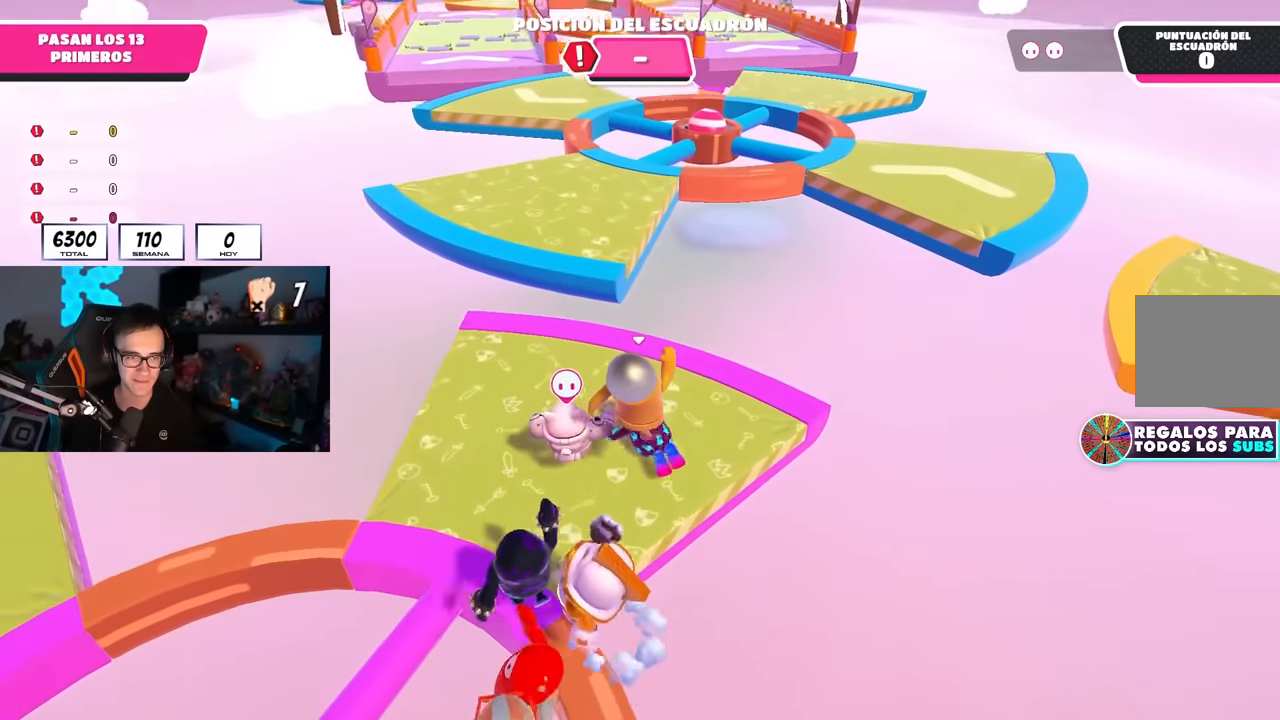
{"buttons": [], "left_stick": "up", "right_stick": "center", "events": [[384, "right_stick", "down-right"], [500, "right_stick", "center"]]}
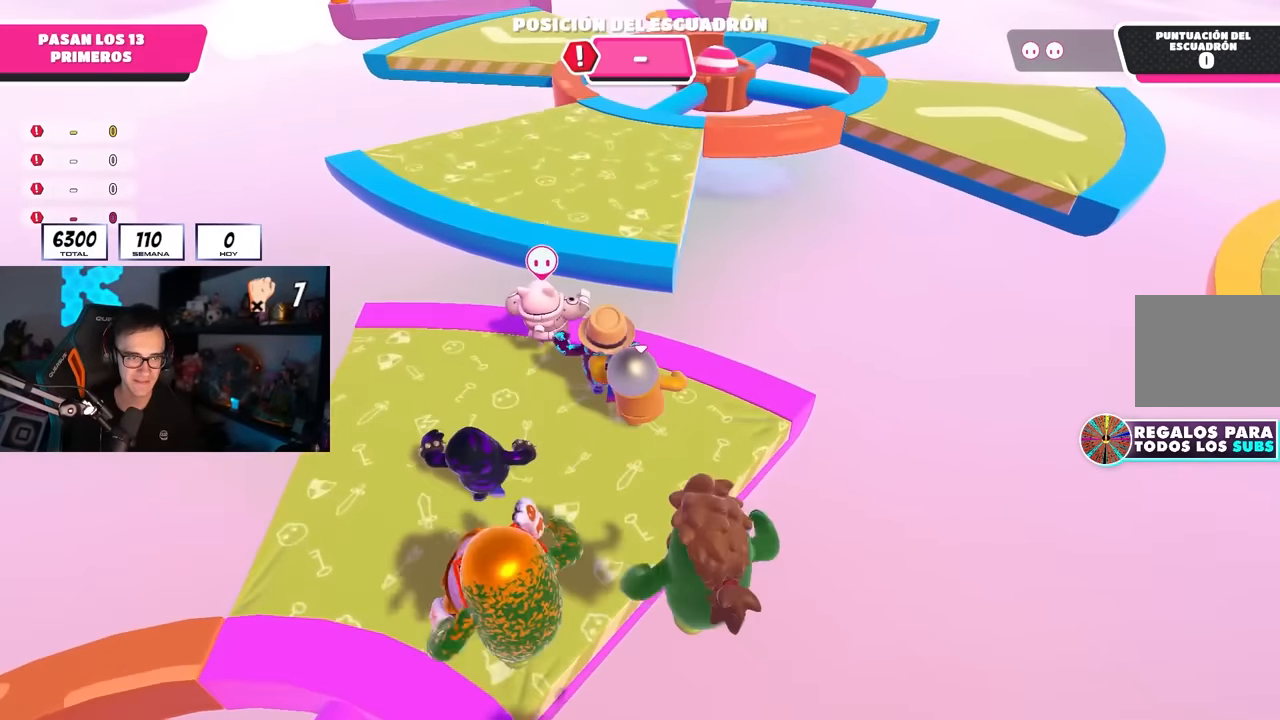
{"buttons": [], "left_stick": "up", "right_stick": "center", "events": [[250, "CROSS", "down"], [500, "CROSS", "up"]]}
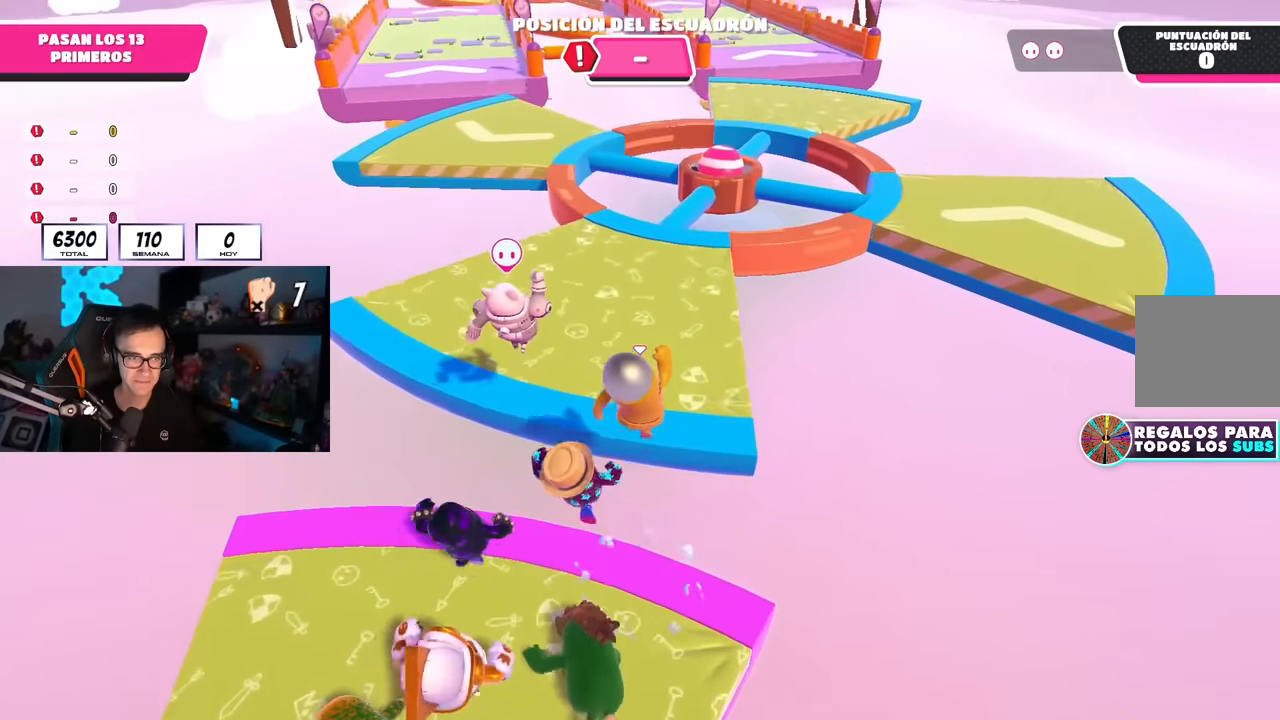
{"buttons": [], "left_stick": "up", "right_stick": "center", "events": [[167, "right_stick", "down"], [350, "right_stick", "down-right"], [450, "right_stick", "center"]]}
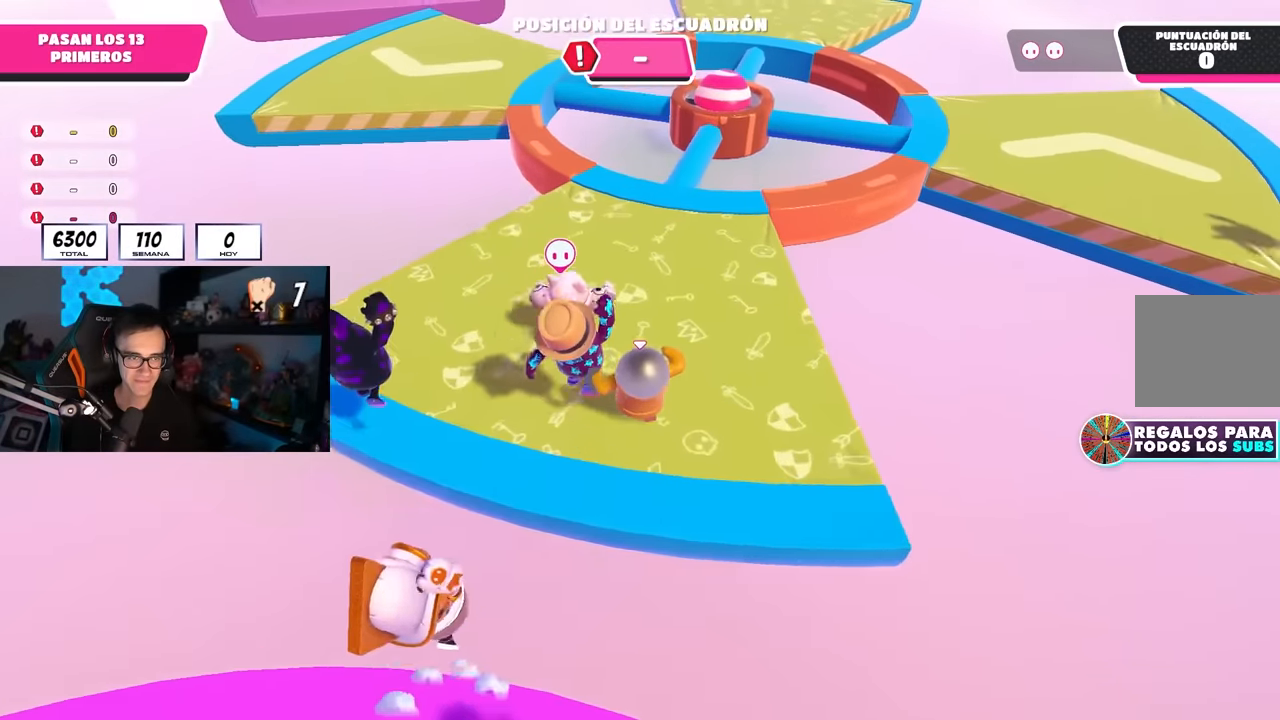
{"buttons": [], "left_stick": "up", "right_stick": "center", "events": []}
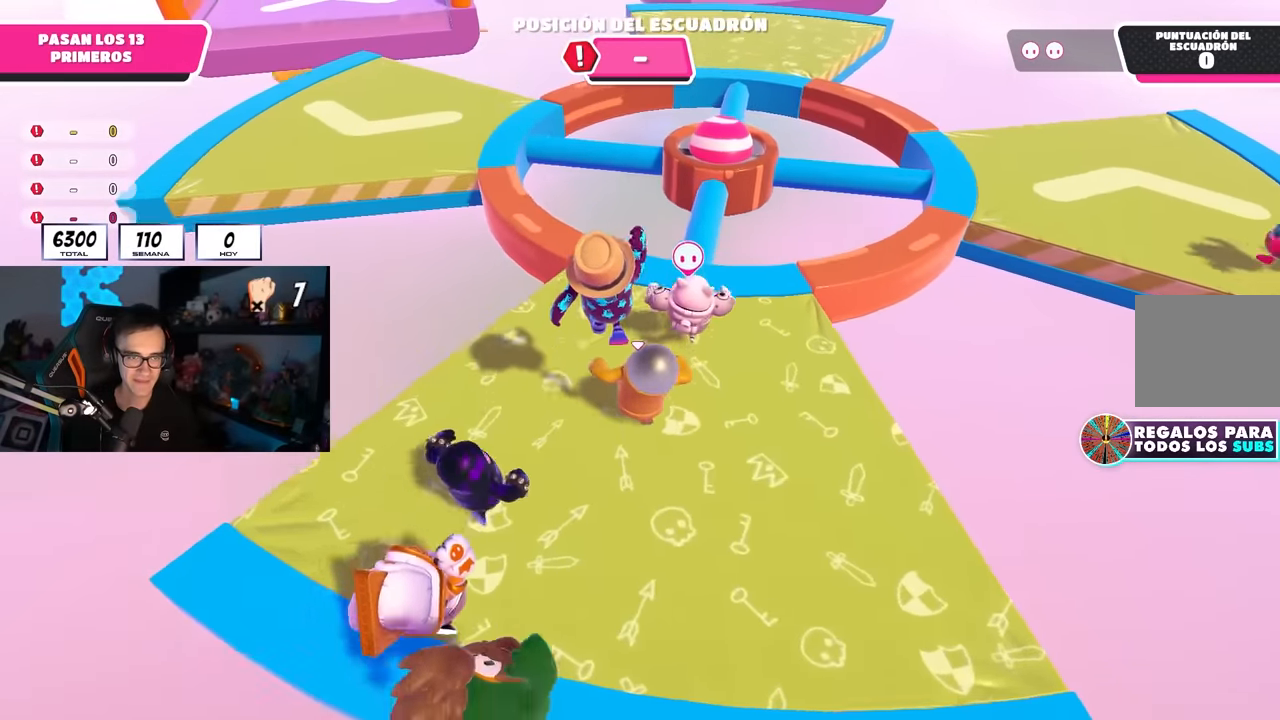
{"buttons": [], "left_stick": "up", "right_stick": "center", "events": []}
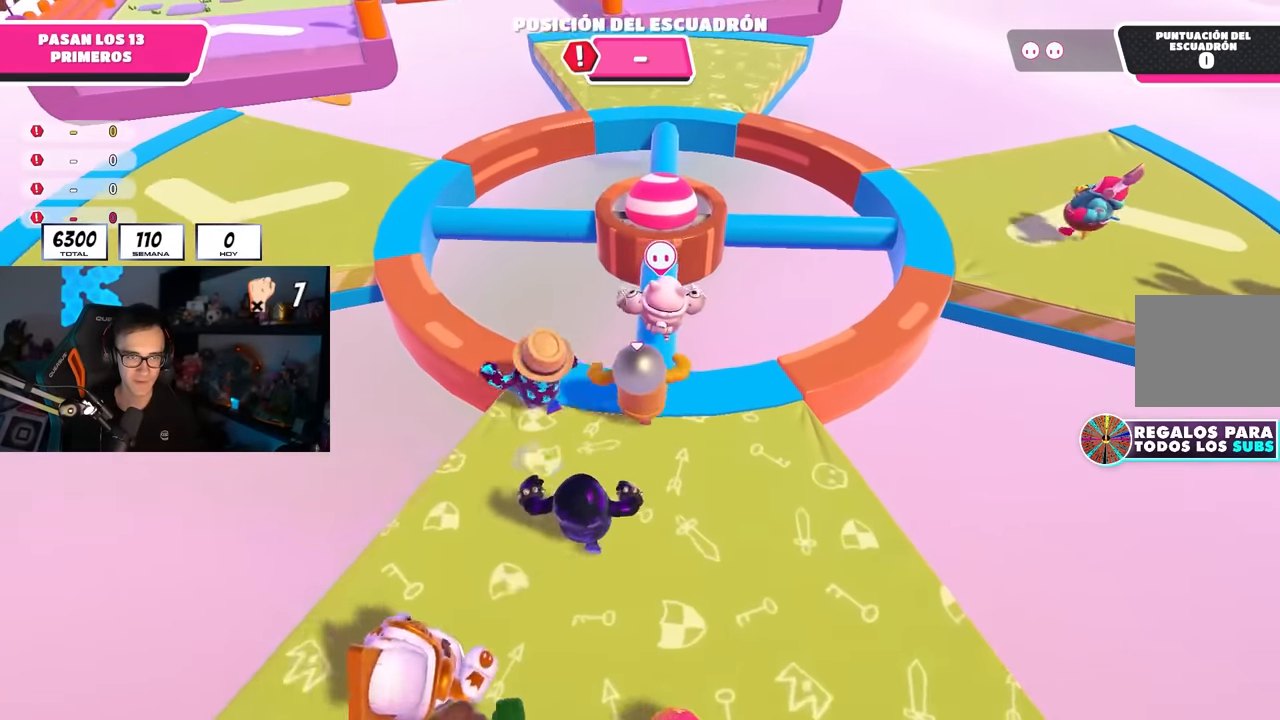
{"buttons": [], "left_stick": "up", "right_stick": "center", "events": [[284, "right_stick", "up"], [367, "right_stick", "center"]]}
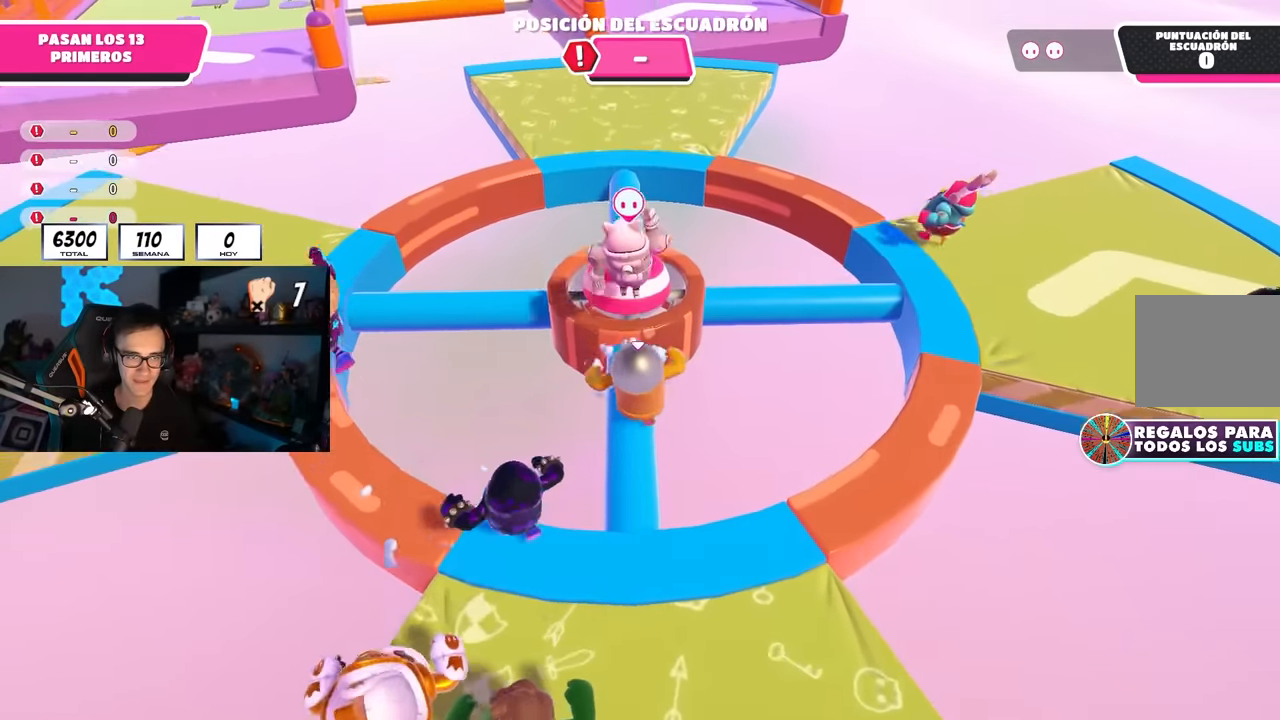
{"buttons": [], "left_stick": "up", "right_stick": "center", "events": [[200, "CROSS", "down"], [350, "CROSS", "up"]]}
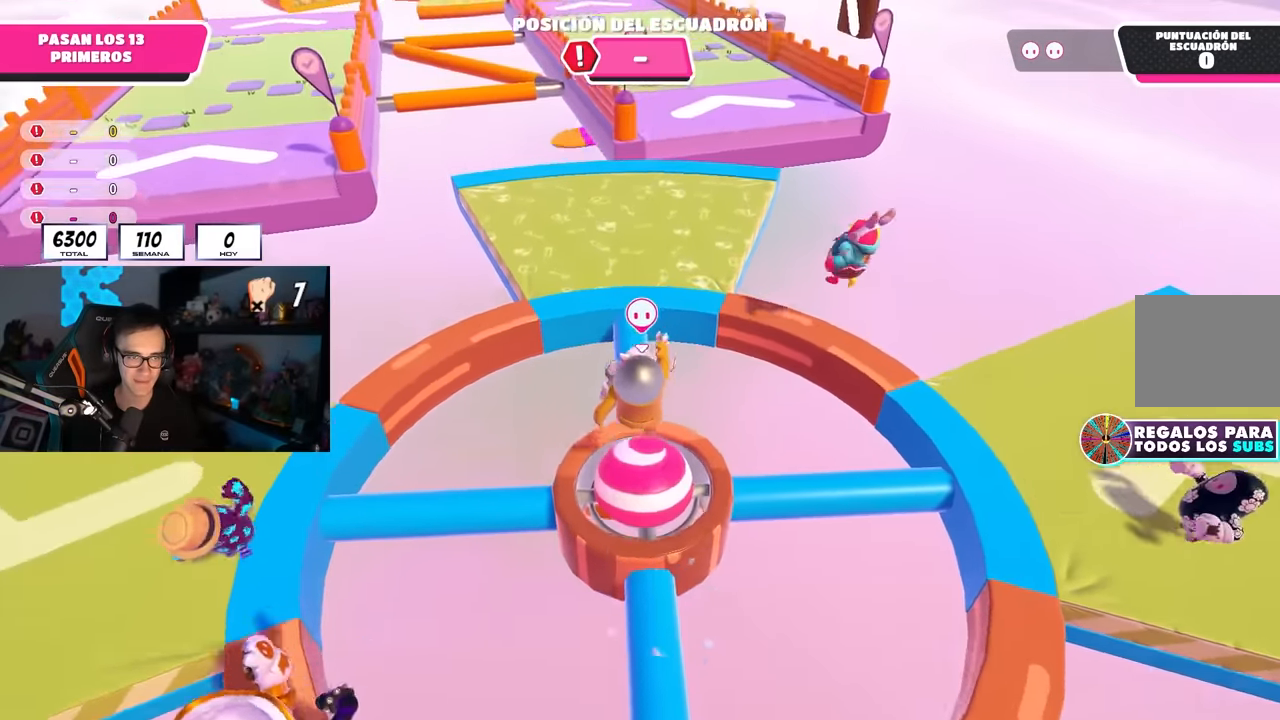
{"buttons": ["CROSS"], "left_stick": "up", "right_stick": "center", "events": [[384, "CROSS", "down"]]}
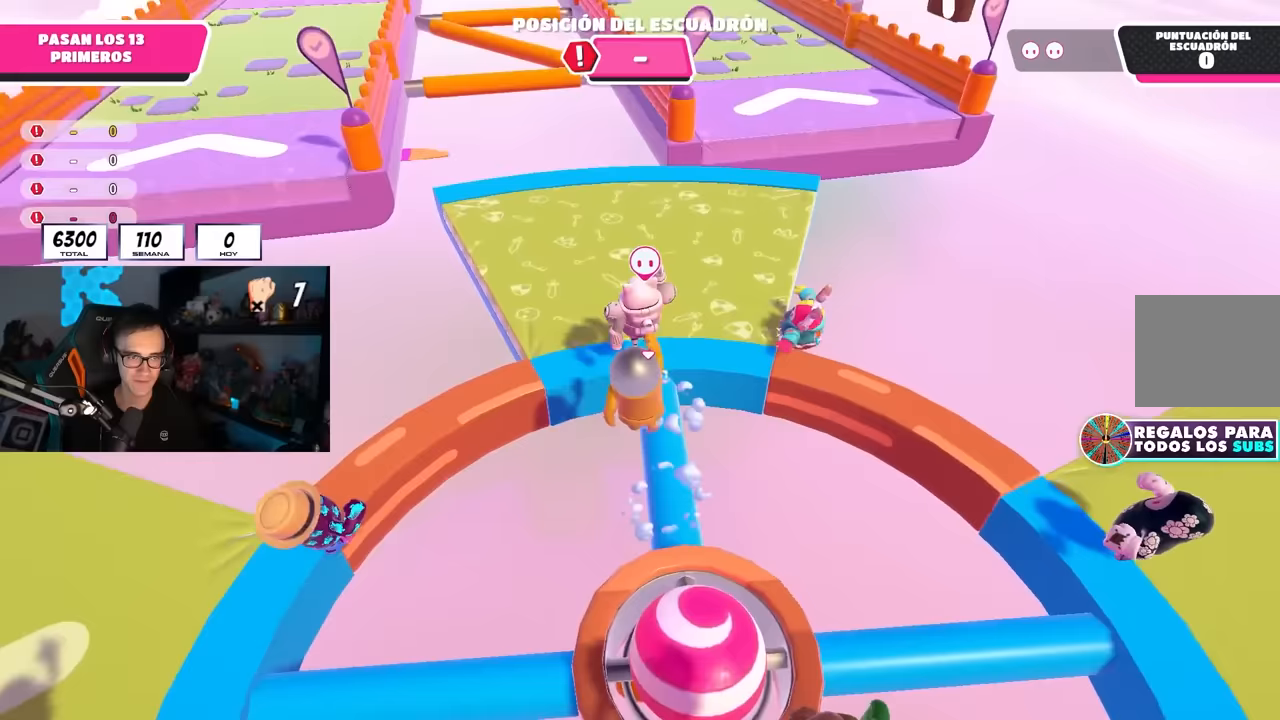
{"buttons": [], "left_stick": "up", "right_stick": "left", "events": [[50, "CROSS", "up"], [167, "right_stick", "up-left"], [283, "right_stick", "center"], [450, "right_stick", "left"]]}
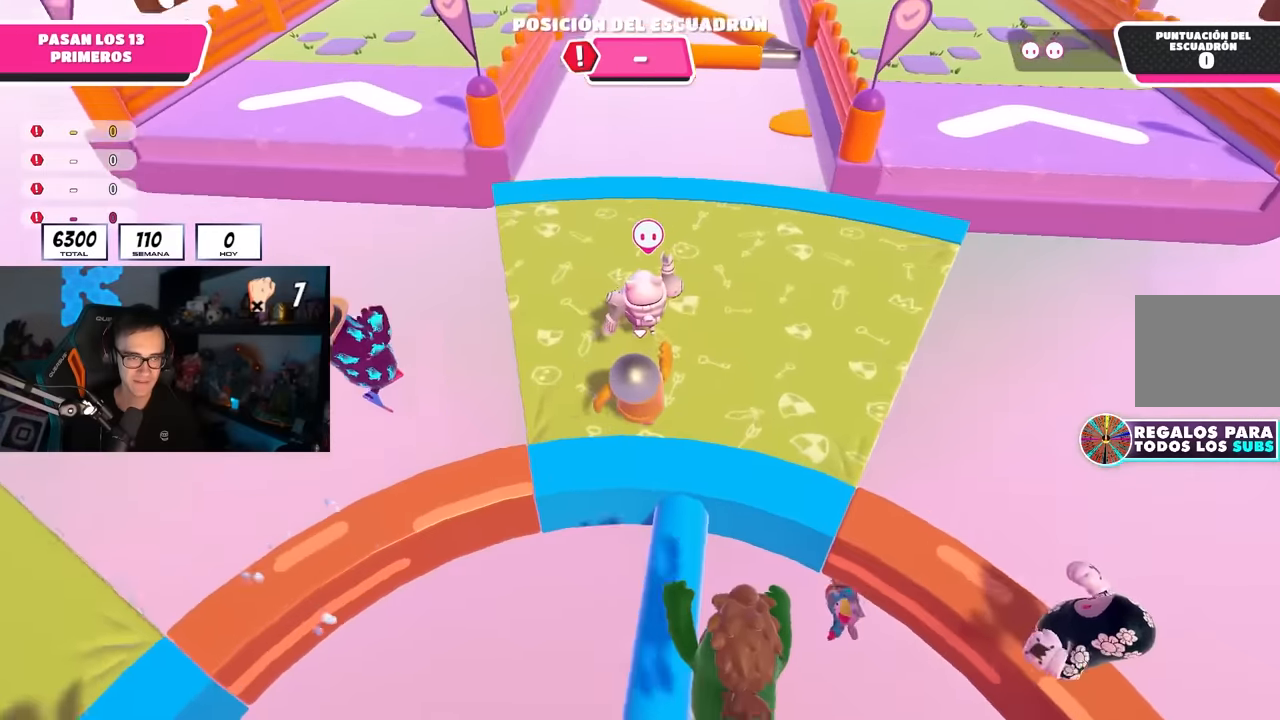
{"buttons": [], "left_stick": "up", "right_stick": "down-left", "events": [[83, "right_stick", "center"], [233, "right_stick", "down-left"]]}
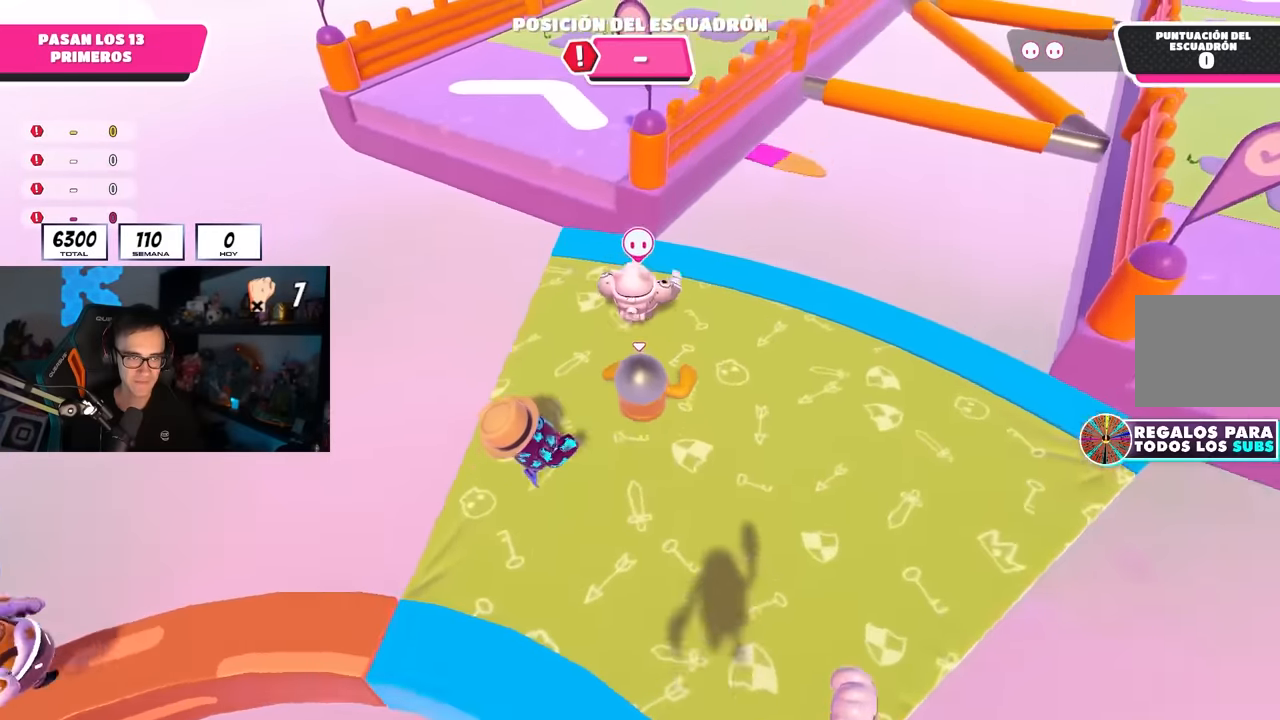
{"buttons": [], "left_stick": "up", "right_stick": "center", "events": [[233, "right_stick", "center"]]}
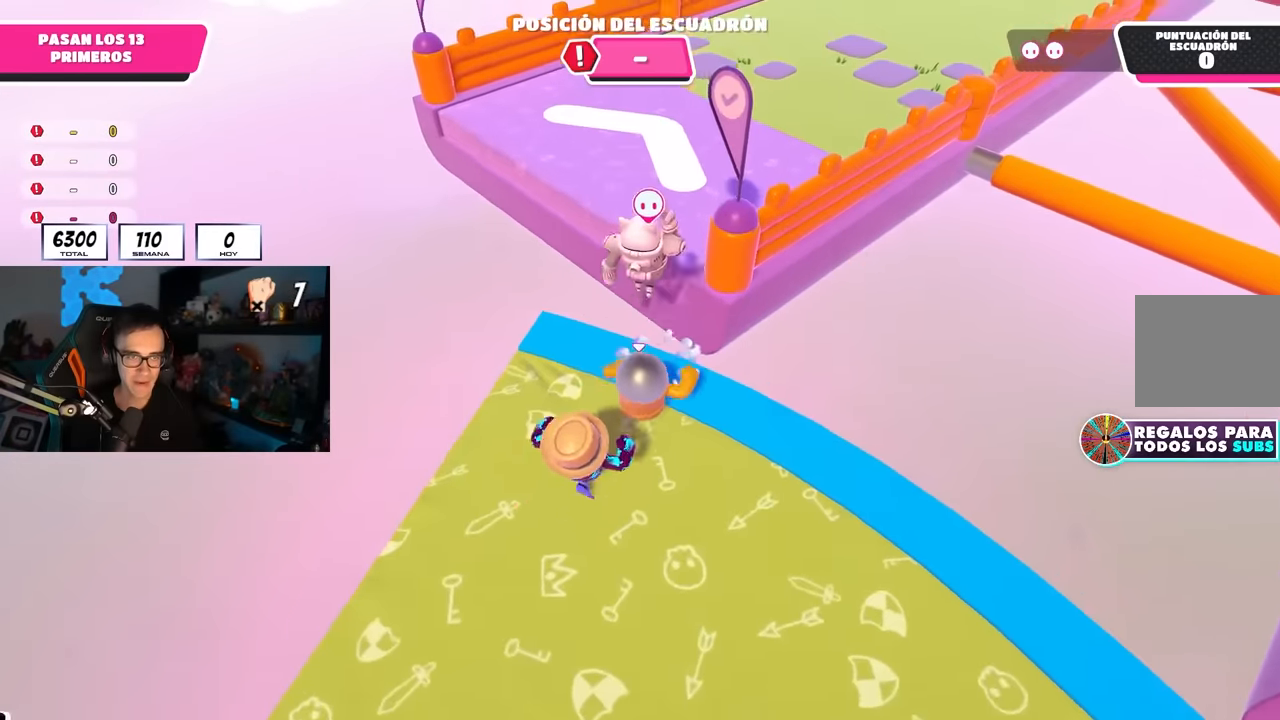
{"buttons": [], "left_stick": "up-left", "right_stick": "center", "events": [[67, "CROSS", "down"], [183, "left_stick", "up-right"], [217, "CROSS", "up"], [500, "left_stick", "up-left"]]}